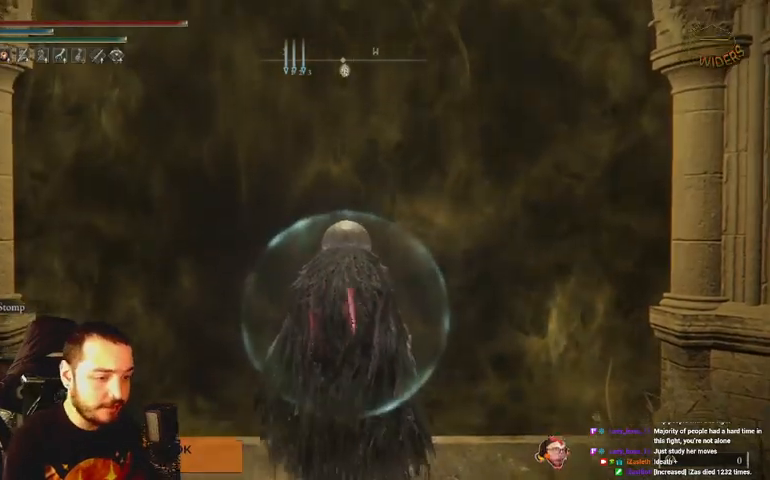
Gameplay with a controller (Xbox layout); each line is a JSON object with the inputs held at the frame after it. "events" lists button and stick changes between this image and that frame as [ms after this image, input, new state], when the widget could be followed in between.
{"buttons": [], "left_stick": "up", "right_stick": "center", "events": [[233, "left_stick", "up"]]}
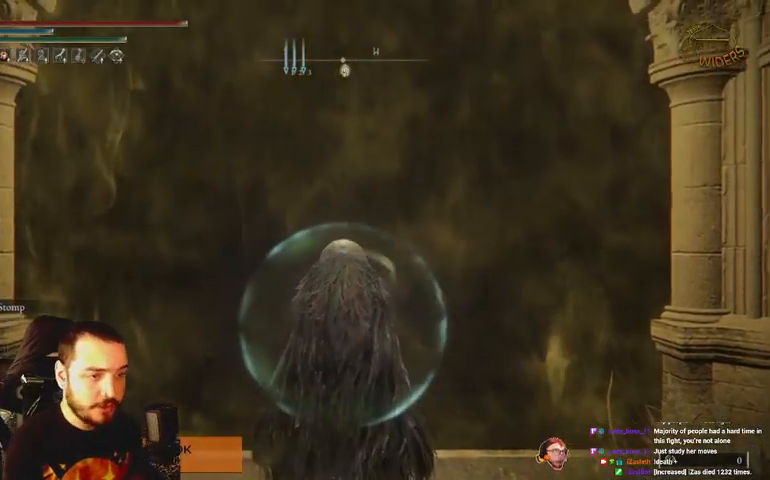
{"buttons": ["B"], "left_stick": "up", "right_stick": "center", "events": [[167, "B", "down"]]}
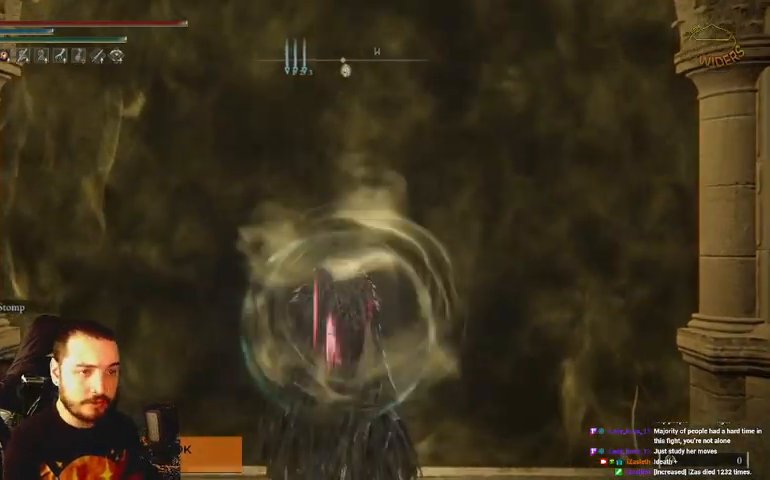
{"buttons": ["B"], "left_stick": "up", "right_stick": "center", "events": []}
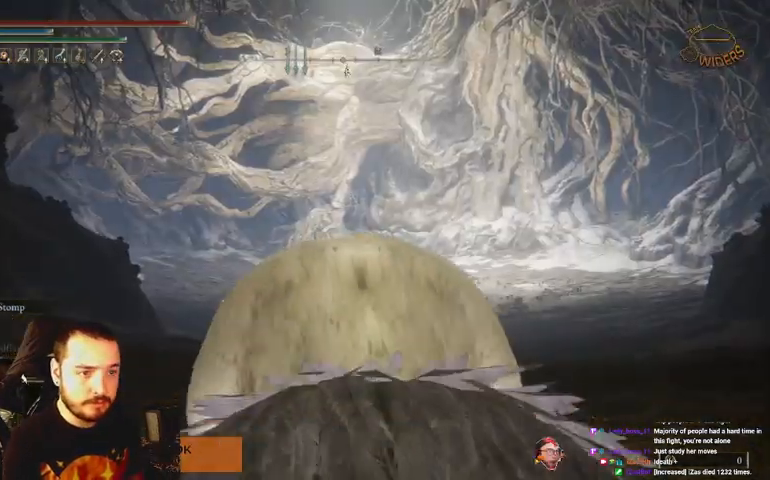
{"buttons": ["B"], "left_stick": "up", "right_stick": "center", "events": []}
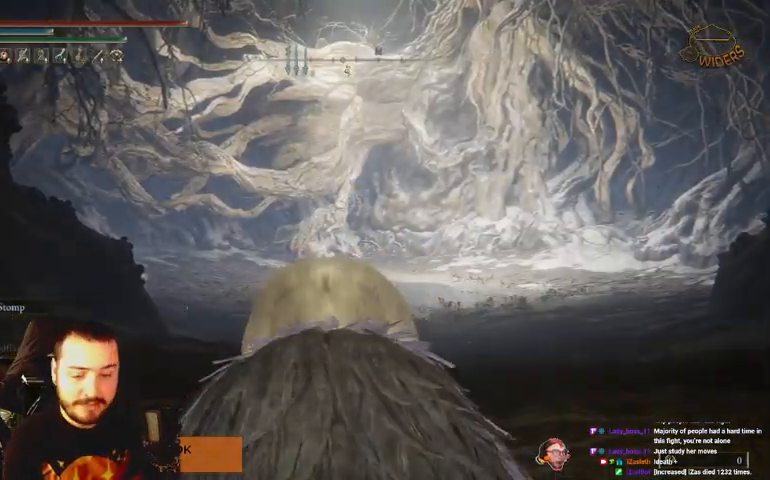
{"buttons": ["B"], "left_stick": "up", "right_stick": "center", "events": []}
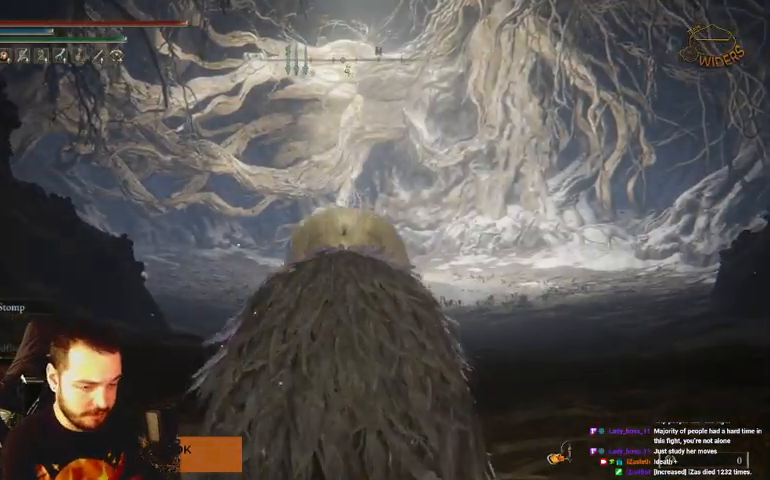
{"buttons": ["B"], "left_stick": "up", "right_stick": "center", "events": []}
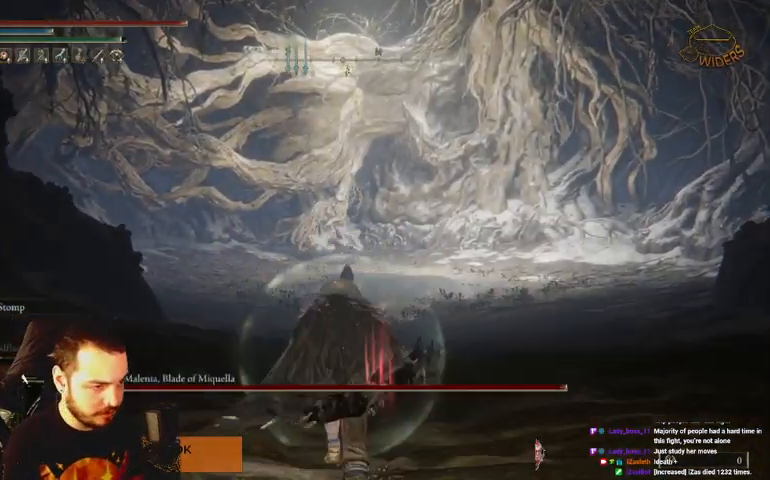
{"buttons": ["B"], "left_stick": "up", "right_stick": "center", "events": []}
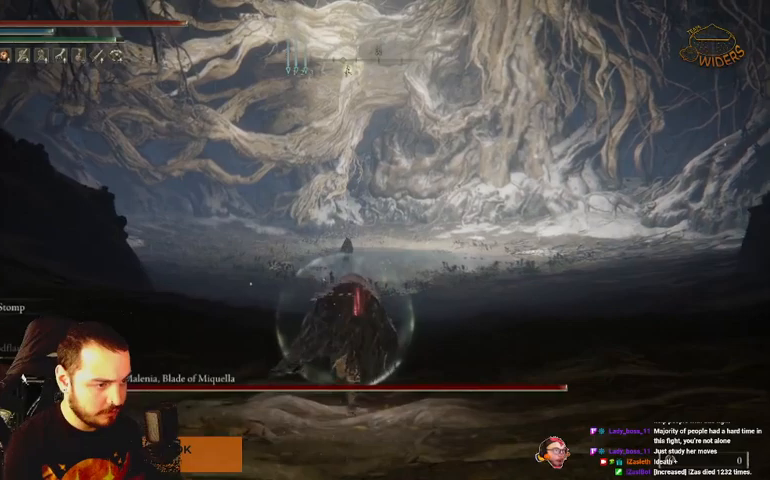
{"buttons": ["B"], "left_stick": "up", "right_stick": "center", "events": []}
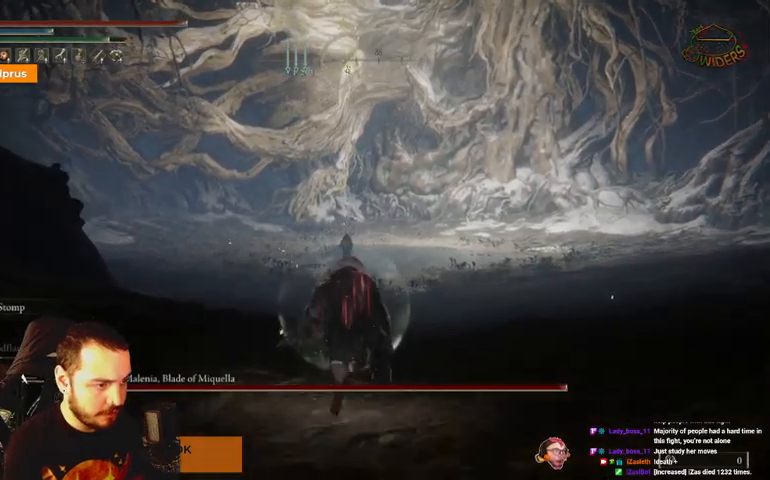
{"buttons": ["B"], "left_stick": "up", "right_stick": "center", "events": [[100, "R3", "down"], [233, "R3", "up"]]}
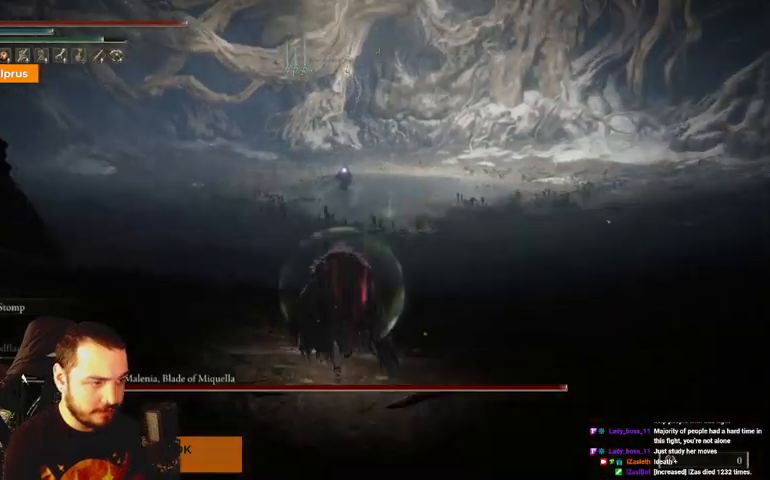
{"buttons": ["B"], "left_stick": "up", "right_stick": "center", "events": []}
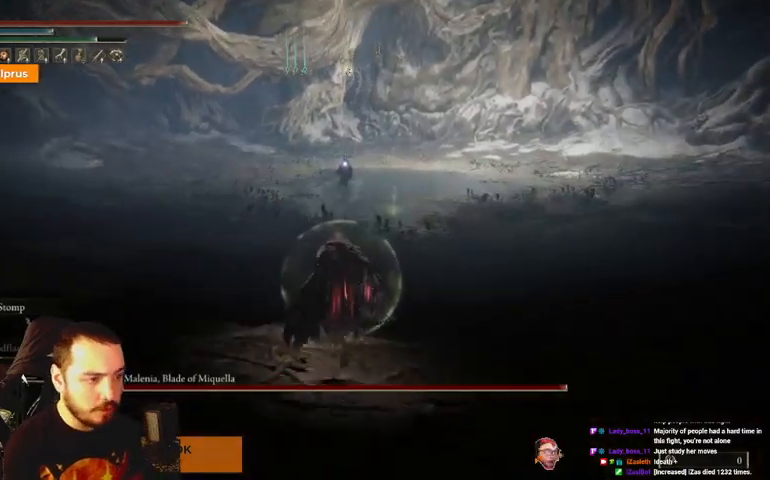
{"buttons": ["B"], "left_stick": "up", "right_stick": "center", "events": []}
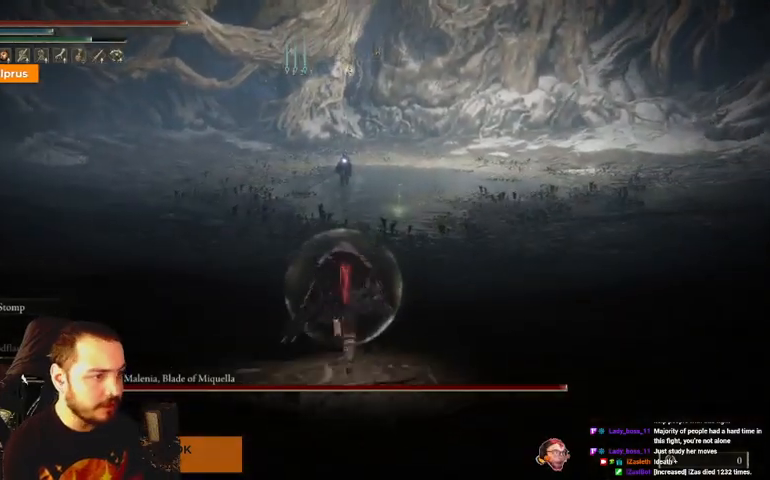
{"buttons": ["B"], "left_stick": "up", "right_stick": "center", "events": []}
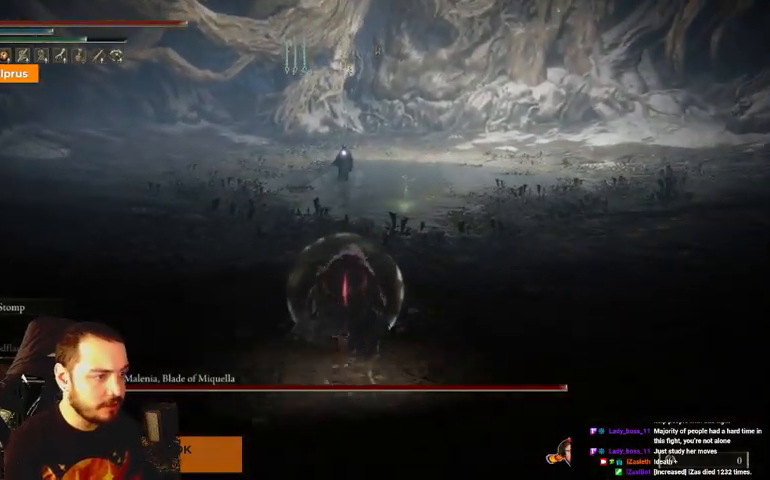
{"buttons": ["B"], "left_stick": "up", "right_stick": "center", "events": []}
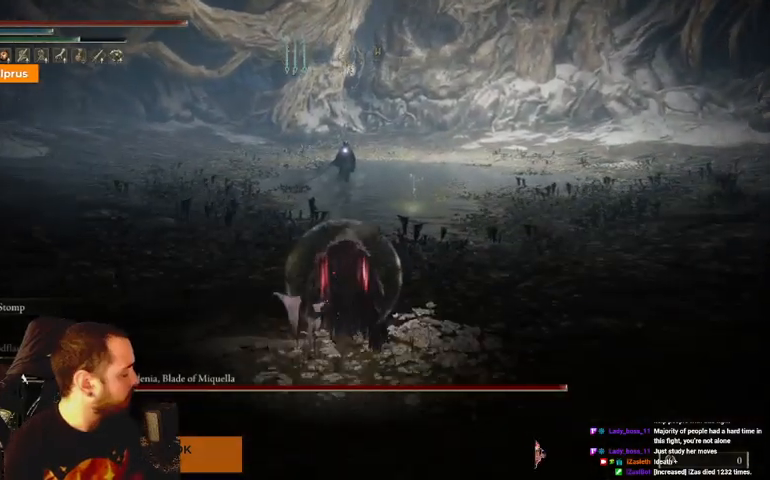
{"buttons": ["B"], "left_stick": "up", "right_stick": "center", "events": []}
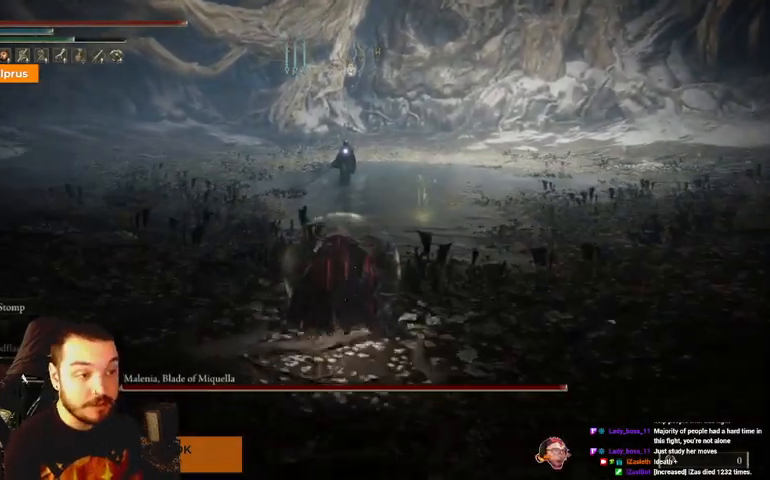
{"buttons": [], "left_stick": "up", "right_stick": "center", "events": [[133, "B", "up"]]}
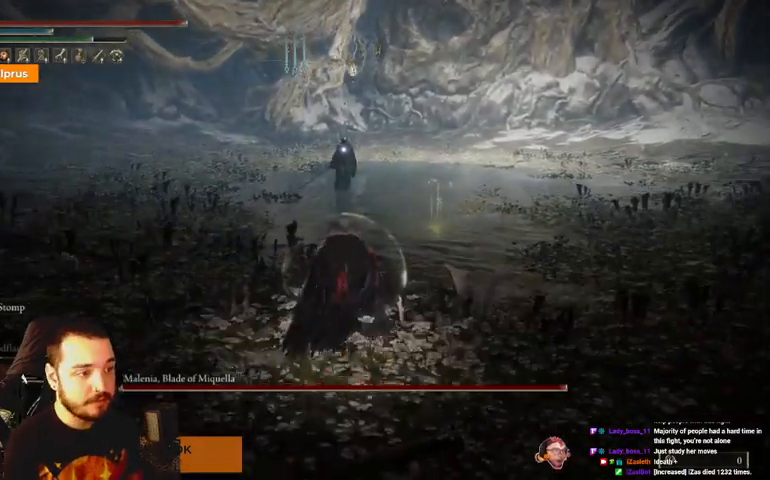
{"buttons": [], "left_stick": "up", "right_stick": "center", "events": []}
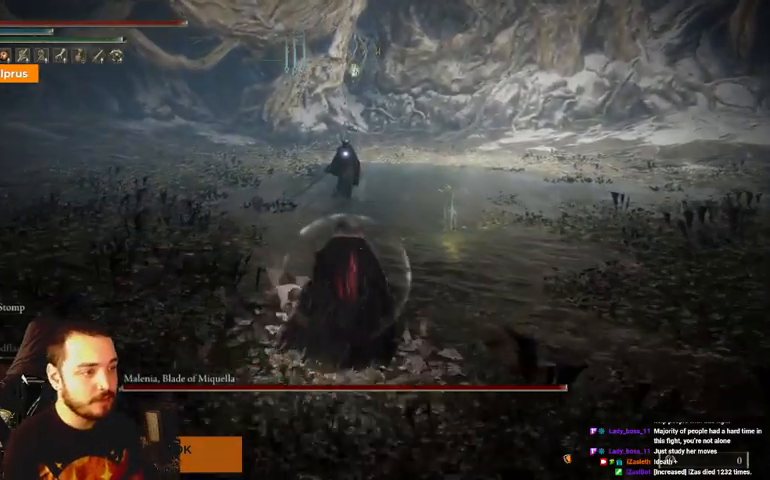
{"buttons": ["L2"], "left_stick": "up", "right_stick": "center", "events": [[133, "L2", "down"]]}
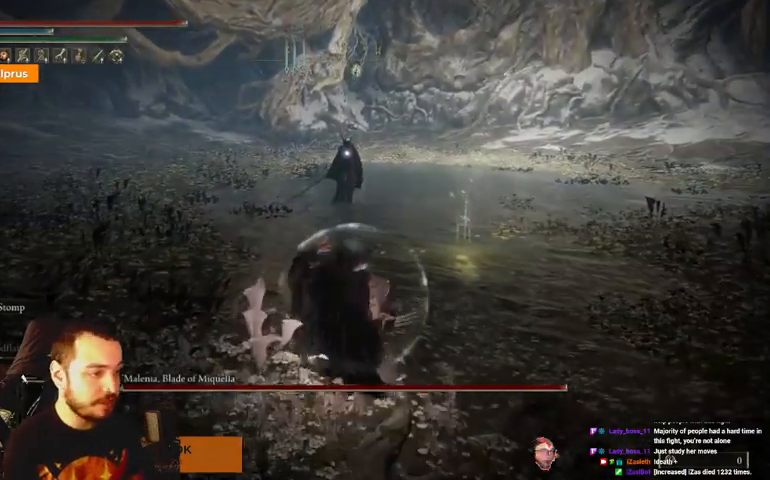
{"buttons": [], "left_stick": "center", "right_stick": "center", "events": [[433, "L2", "up"], [433, "left_stick", "center"]]}
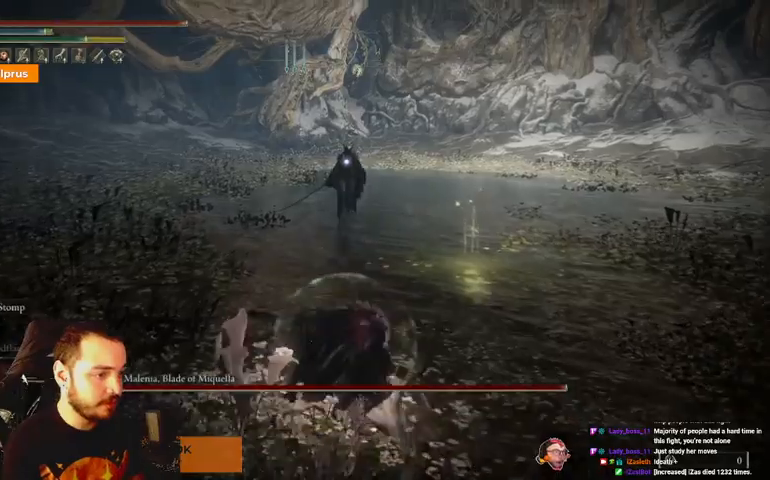
{"buttons": [], "left_stick": "center", "right_stick": "center", "events": []}
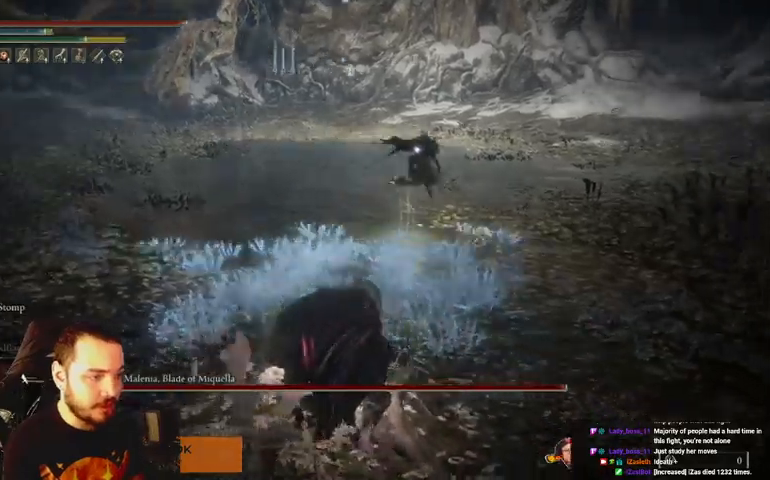
{"buttons": [], "left_stick": "up-left", "right_stick": "center", "events": [[200, "left_stick", "left"], [467, "left_stick", "up-left"]]}
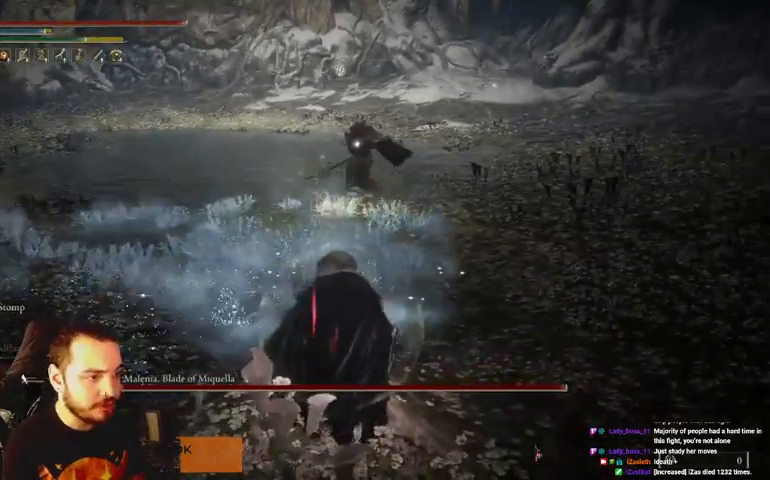
{"buttons": [], "left_stick": "up", "right_stick": "center", "events": [[133, "left_stick", "up"]]}
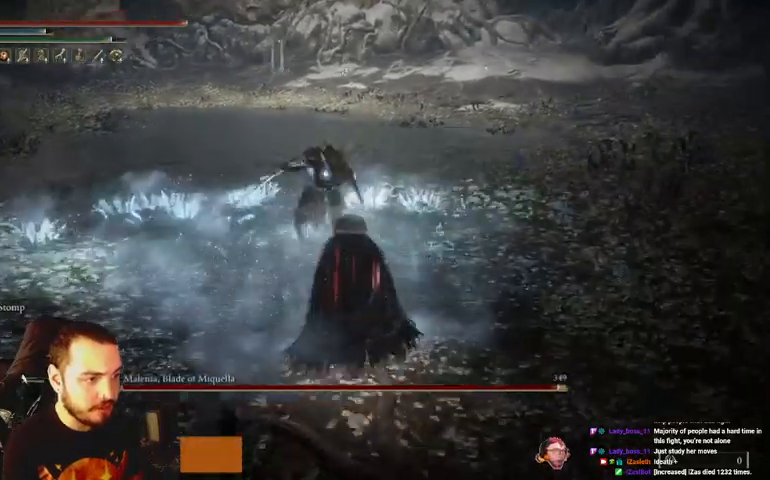
{"buttons": [], "left_stick": "up", "right_stick": "center", "events": [[167, "R1", "down"], [300, "R1", "up"]]}
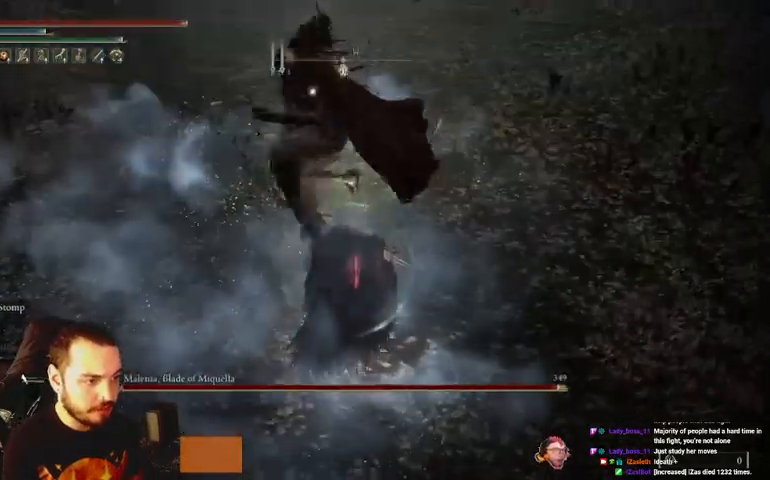
{"buttons": ["B"], "left_stick": "up", "right_stick": "center", "events": [[500, "B", "down"]]}
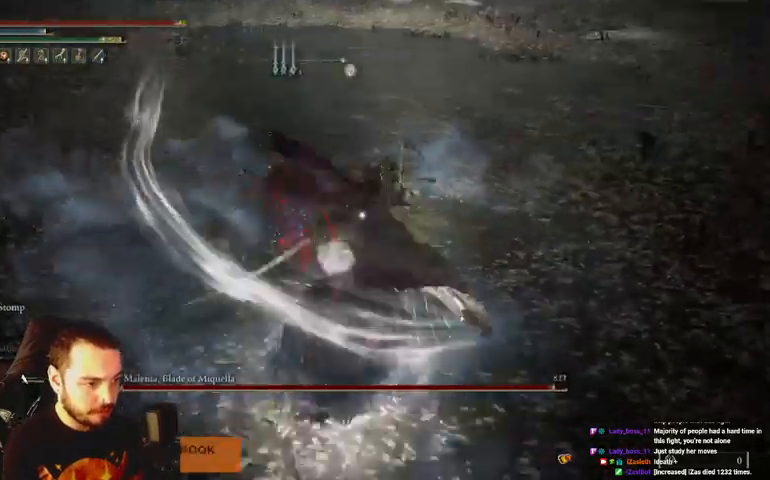
{"buttons": [], "left_stick": "up", "right_stick": "center", "events": [[100, "B", "up"]]}
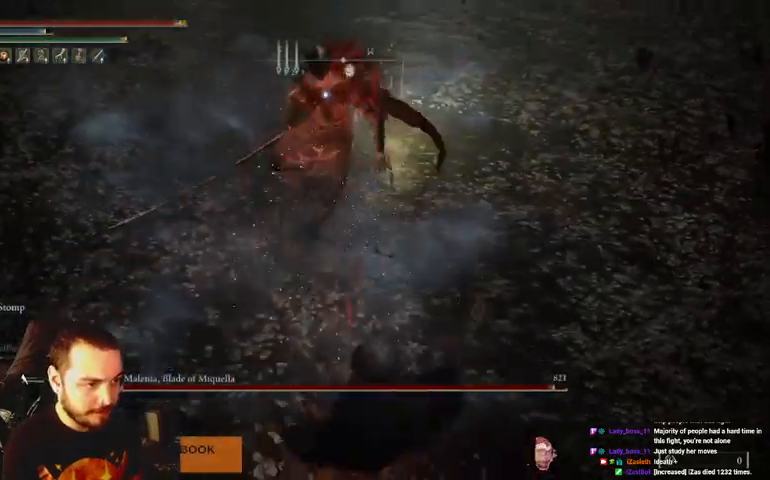
{"buttons": [], "left_stick": "up", "right_stick": "center", "events": []}
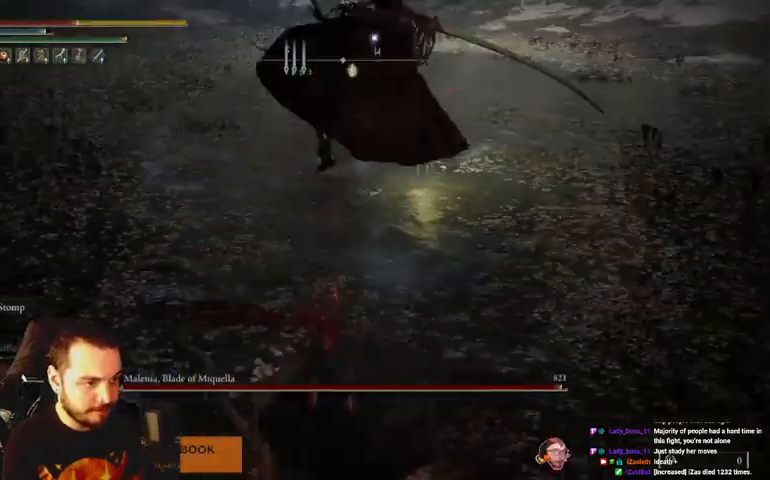
{"buttons": [], "left_stick": "up", "right_stick": "center", "events": [[200, "B", "down"], [300, "B", "up"]]}
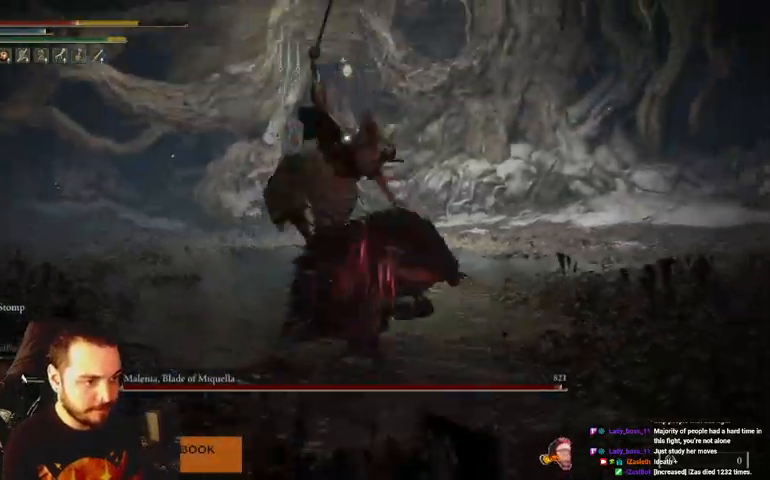
{"buttons": [], "left_stick": "up", "right_stick": "center", "events": []}